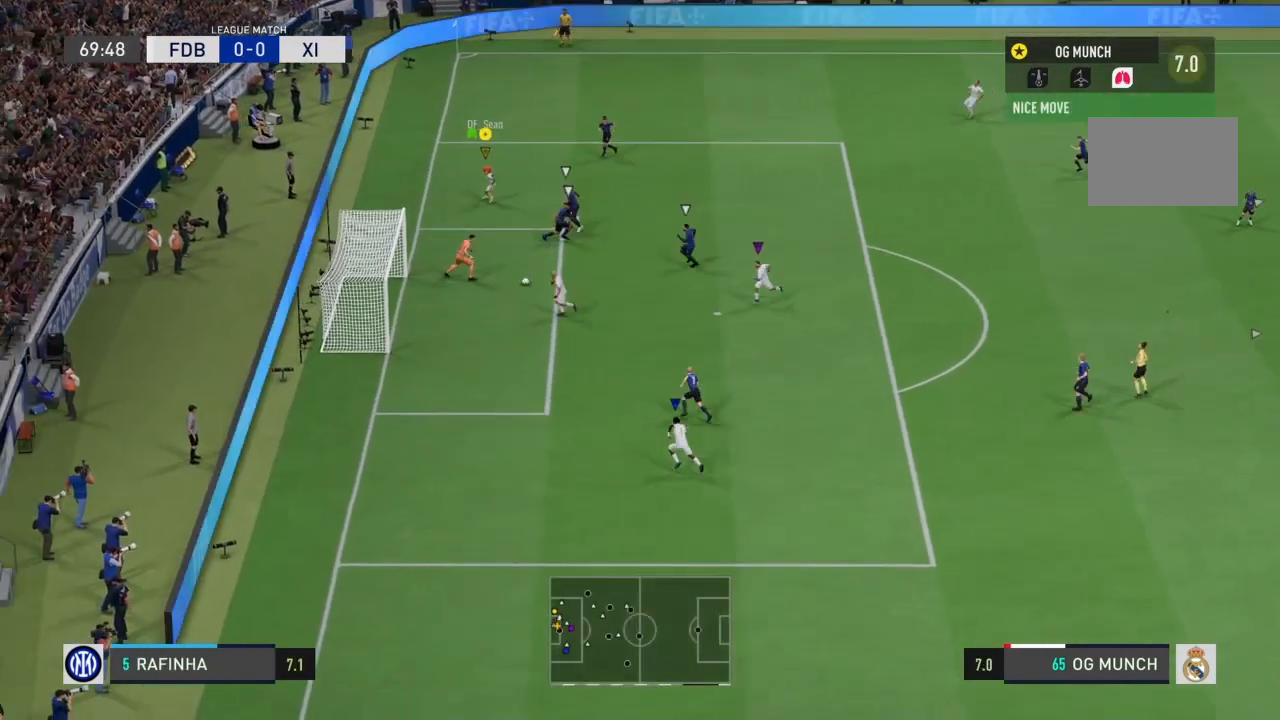
Gameplay with a controller (PlayStation layout); each line is a JSON object with the inputs held at the frame after it. "events" lists button and stick changes between this image and that frame as [ms after this image, input, new state], when the widget could be followed in between. Not read: L3 R3.
{"buttons": [], "left_stick": "down", "right_stick": "center", "events": [[134, "left_stick", "down"]]}
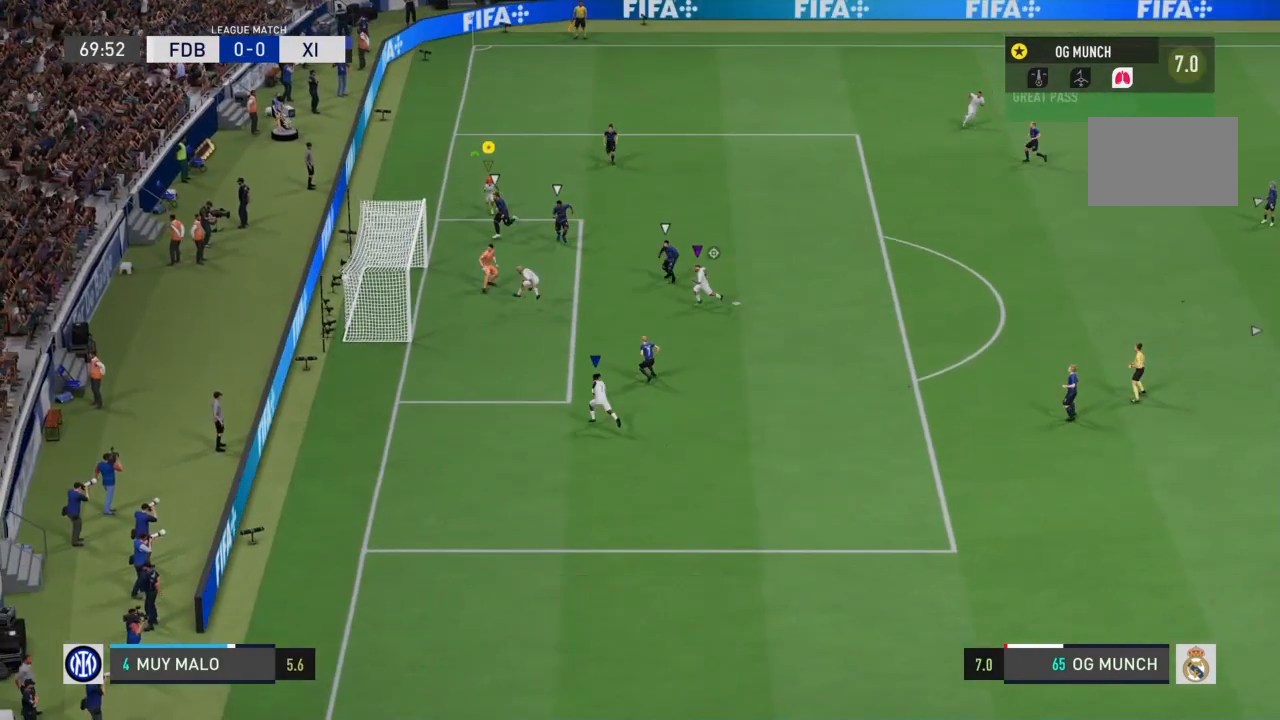
{"buttons": [], "left_stick": "down-right", "right_stick": "center", "events": [[133, "left_stick", "down-right"]]}
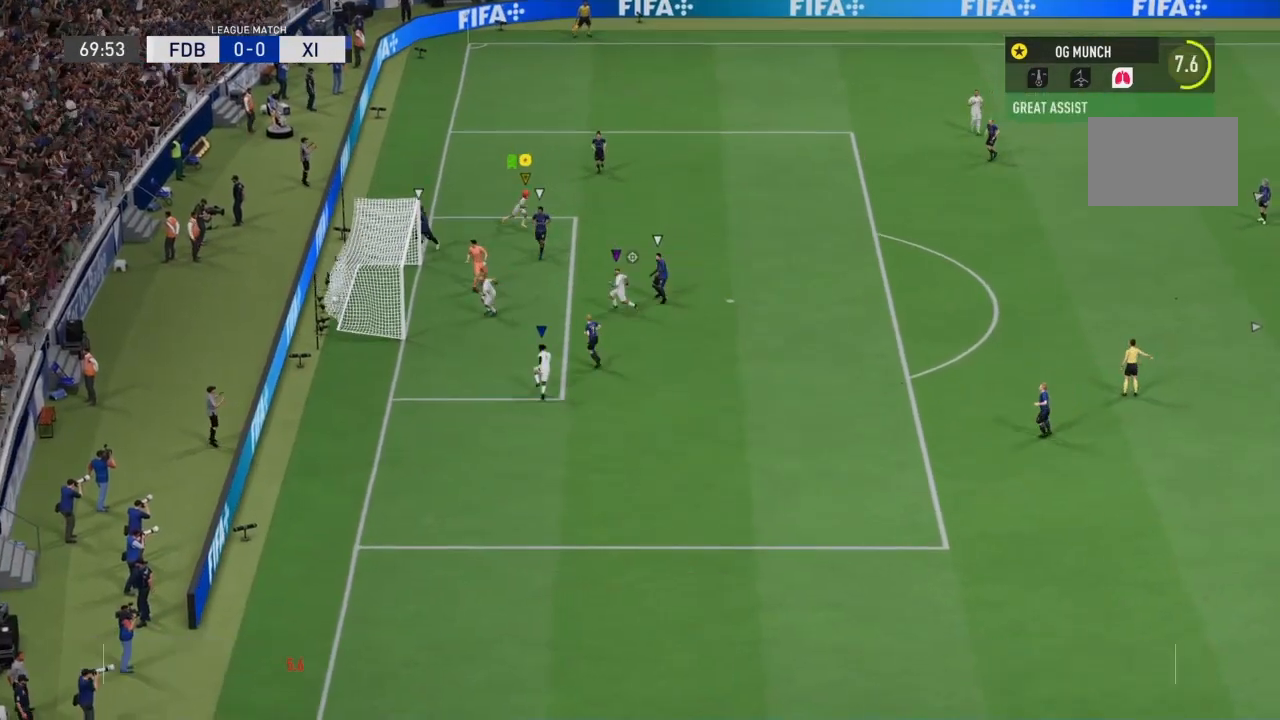
{"buttons": [], "left_stick": "right", "right_stick": "center", "events": [[434, "left_stick", "right"]]}
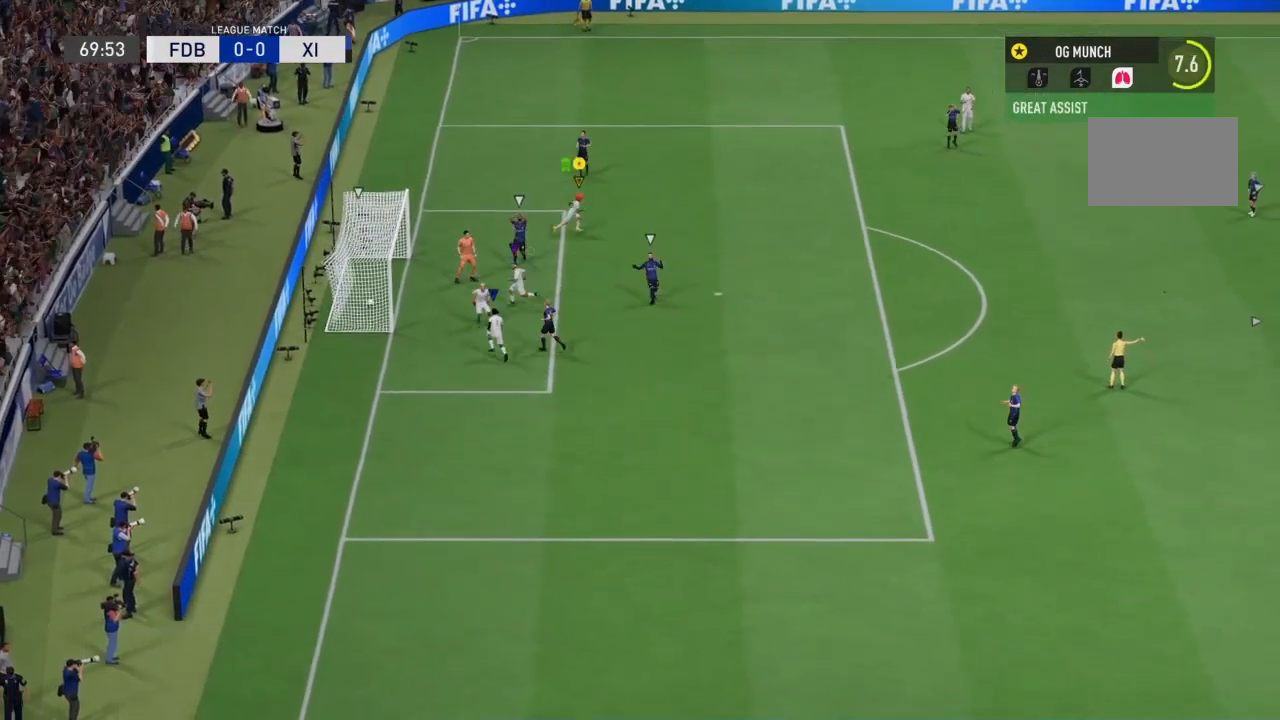
{"buttons": [], "left_stick": "right", "right_stick": "center", "events": []}
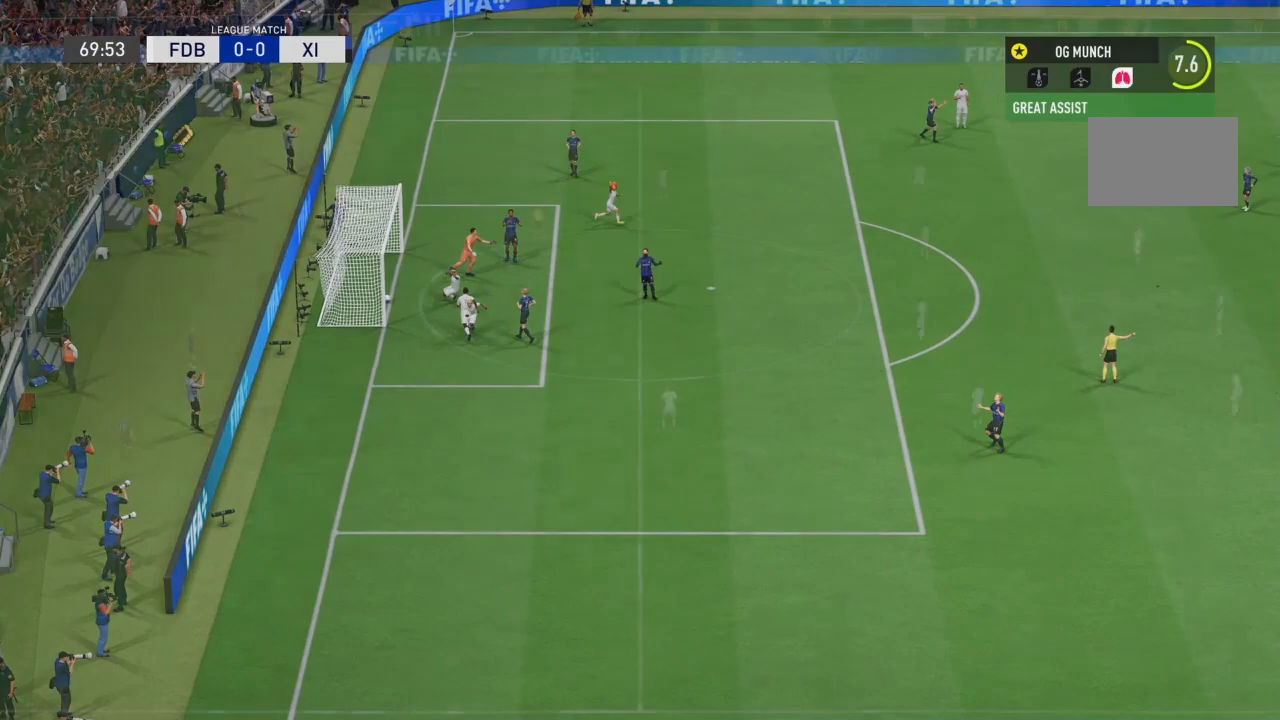
{"buttons": [], "left_stick": "right", "right_stick": "center", "events": []}
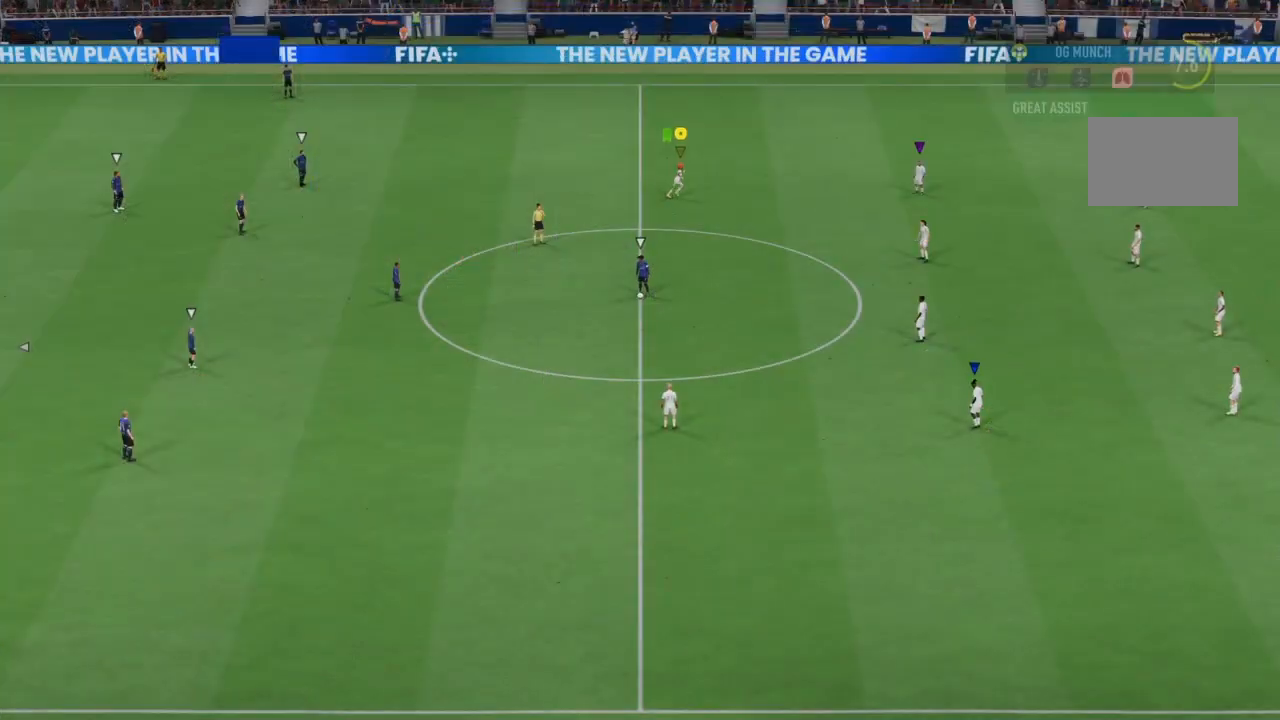
{"buttons": [], "left_stick": "center", "right_stick": "center", "events": [[200, "left_stick", "center"]]}
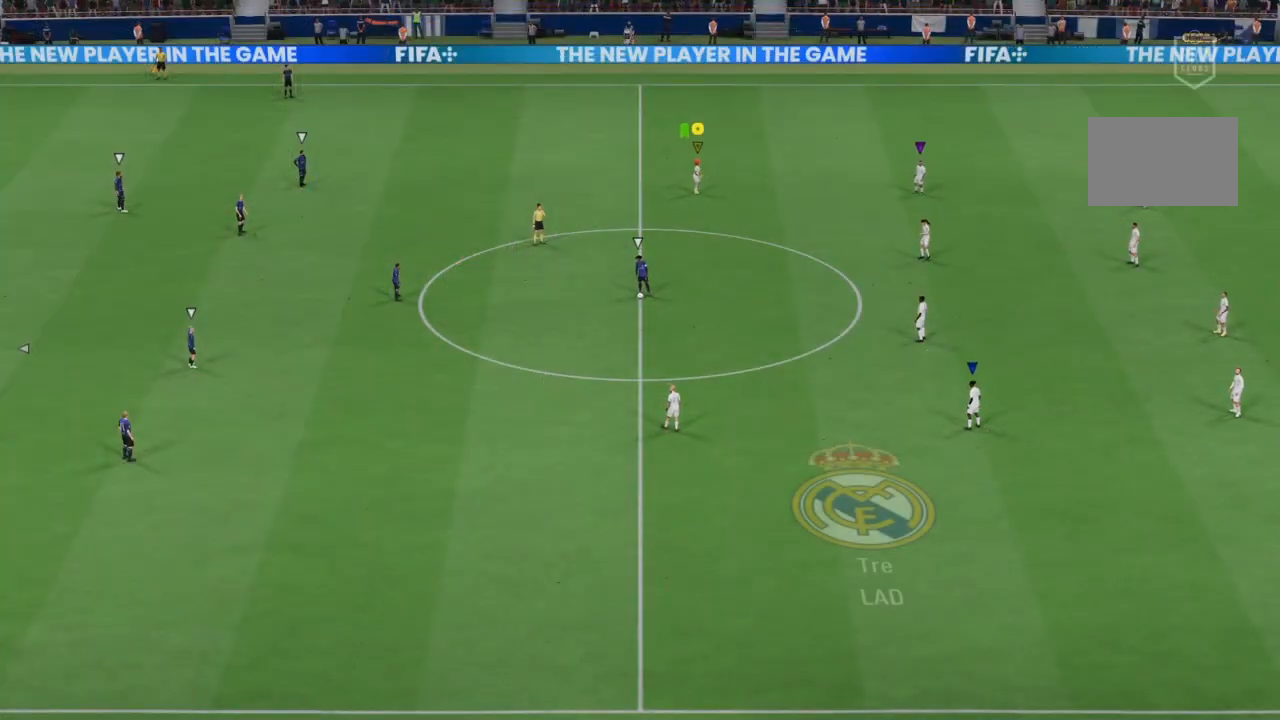
{"buttons": [], "left_stick": "center", "right_stick": "center", "events": []}
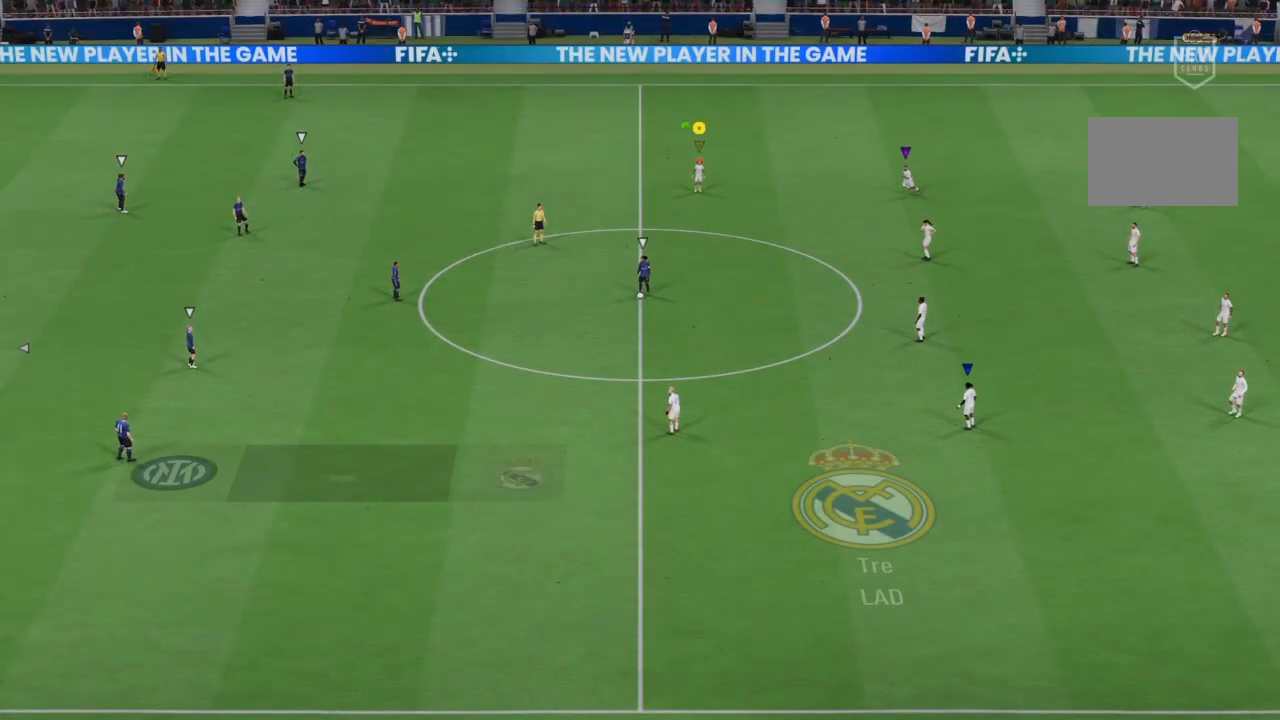
{"buttons": [], "left_stick": "center", "right_stick": "center", "events": []}
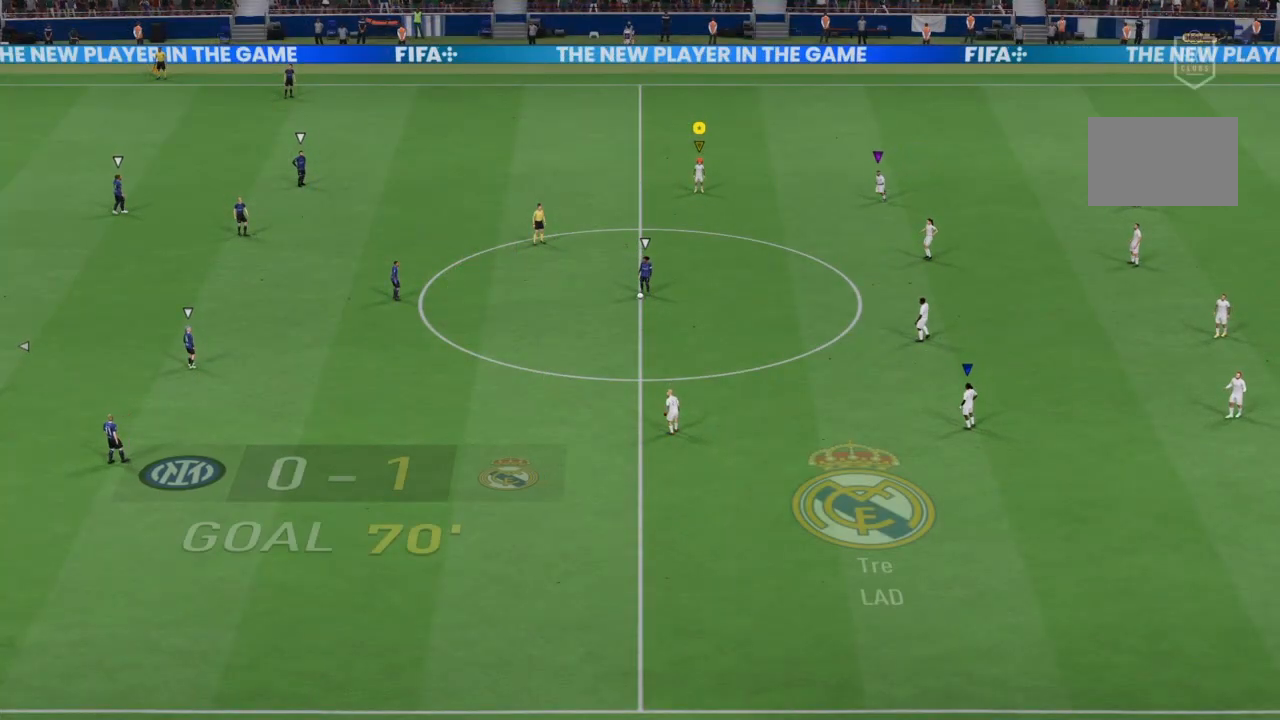
{"buttons": [], "left_stick": "left", "right_stick": "center", "events": [[167, "left_stick", "left"]]}
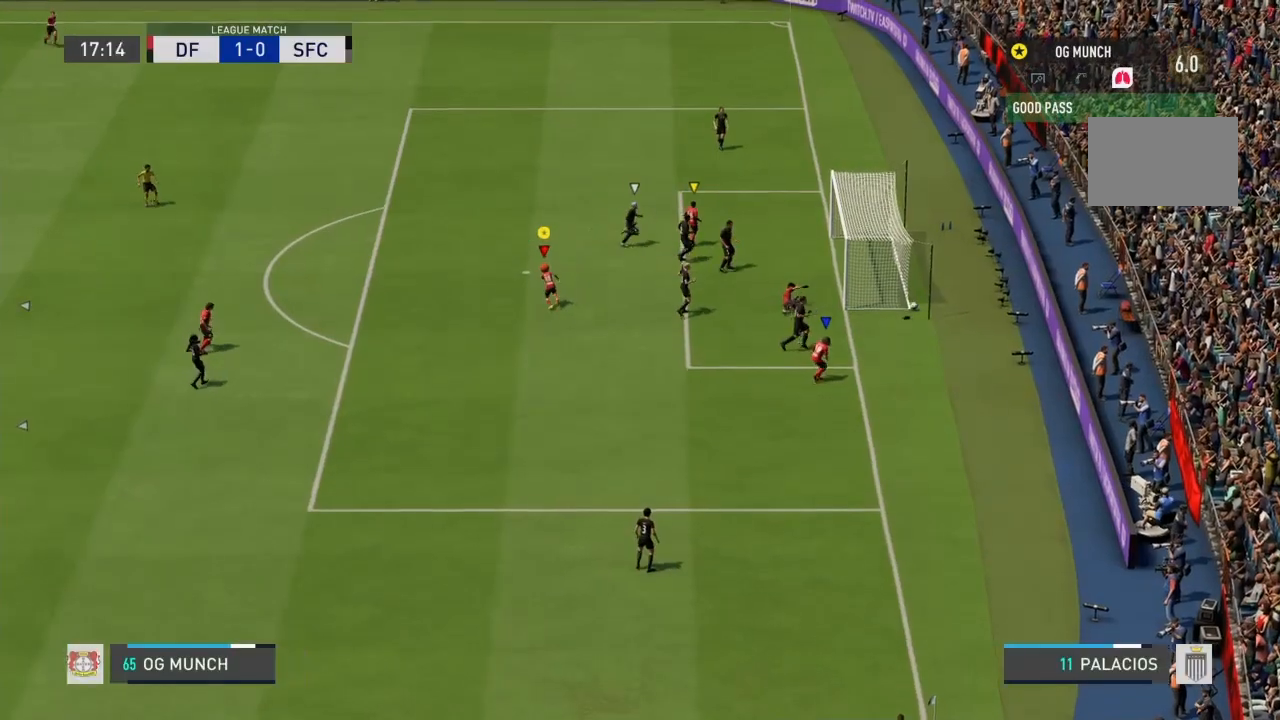
{"buttons": ["L1"], "left_stick": "down", "right_stick": "center", "events": [[66, "left_stick", "down-left"], [166, "left_stick", "down"], [300, "R1", "down"], [367, "L1", "down"], [433, "R1", "up"]]}
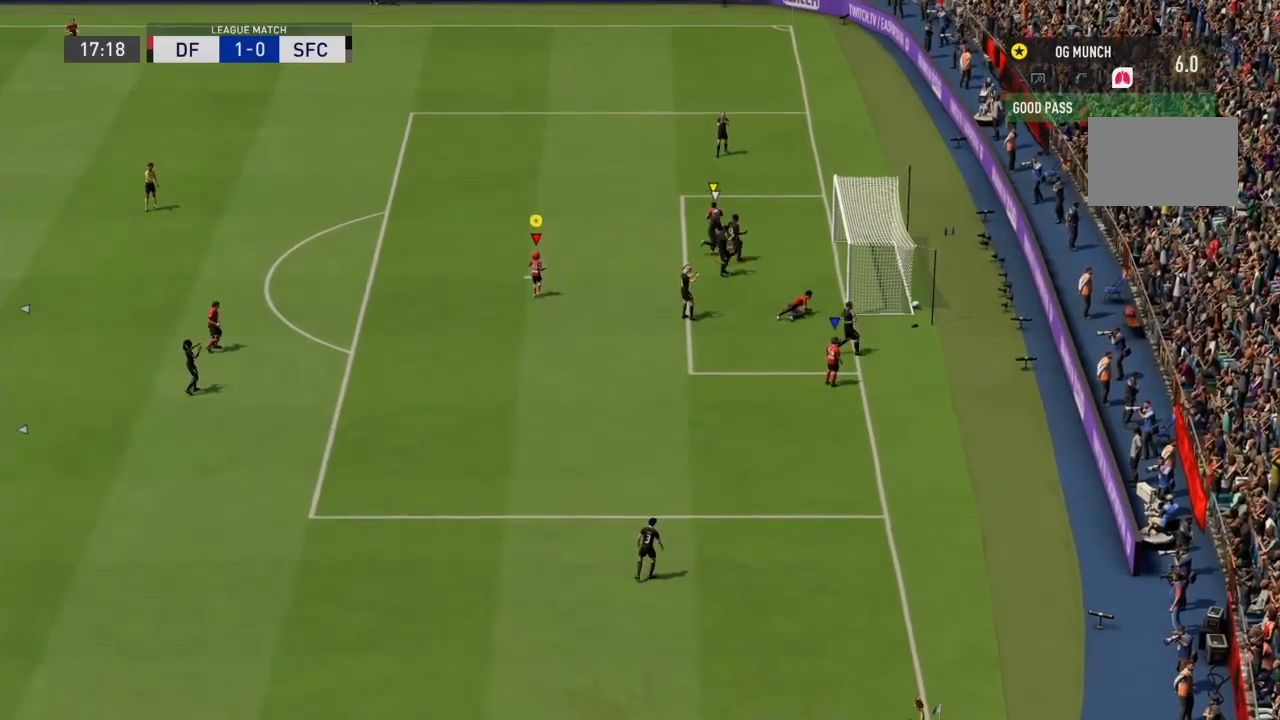
{"buttons": ["L1"], "left_stick": "down", "right_stick": "center", "events": []}
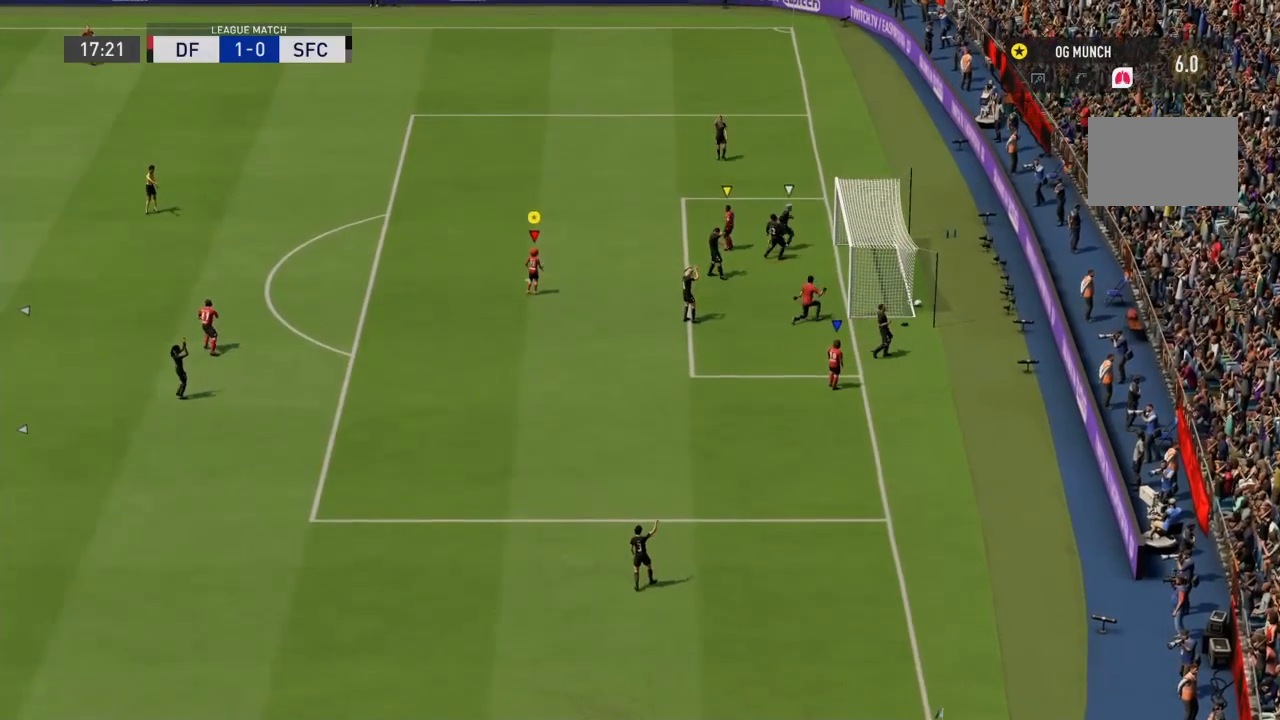
{"buttons": ["L1"], "left_stick": "down", "right_stick": "center", "events": []}
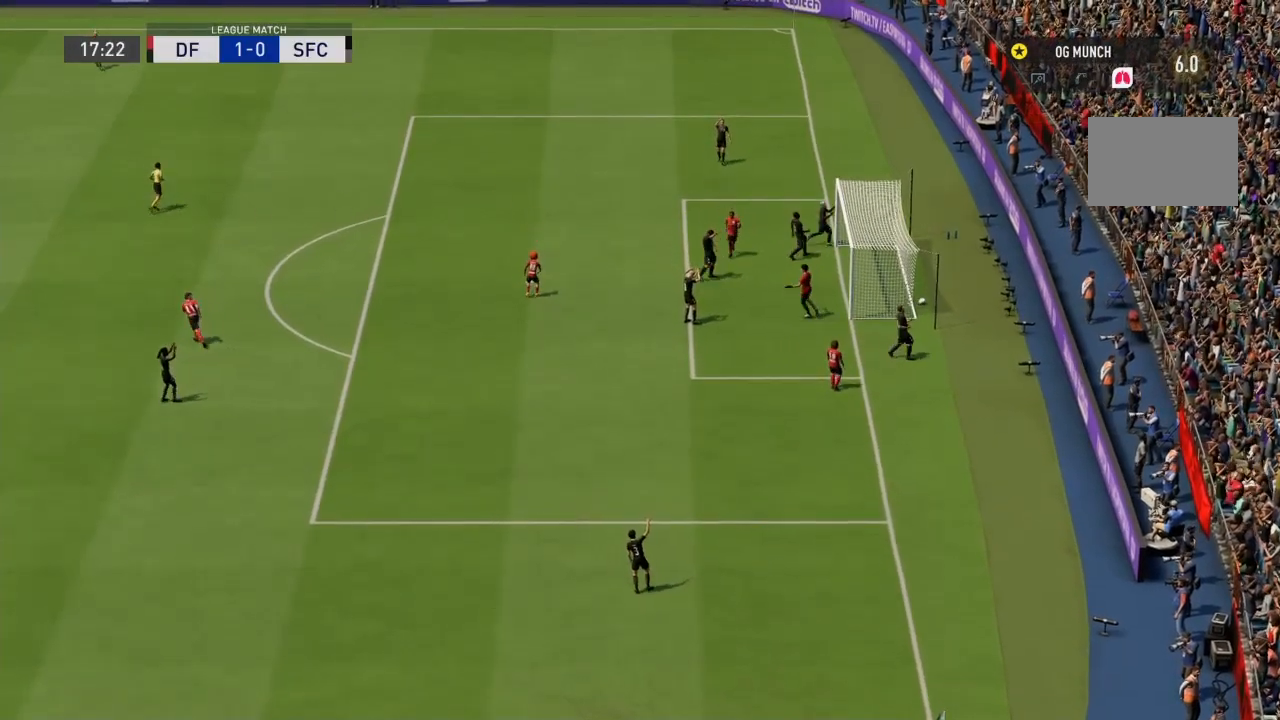
{"buttons": [], "left_stick": "center", "right_stick": "center", "events": [[33, "L1", "up"], [67, "L1", "down"], [100, "R1", "down"], [400, "L1", "up"], [400, "R1", "up"], [467, "left_stick", "center"]]}
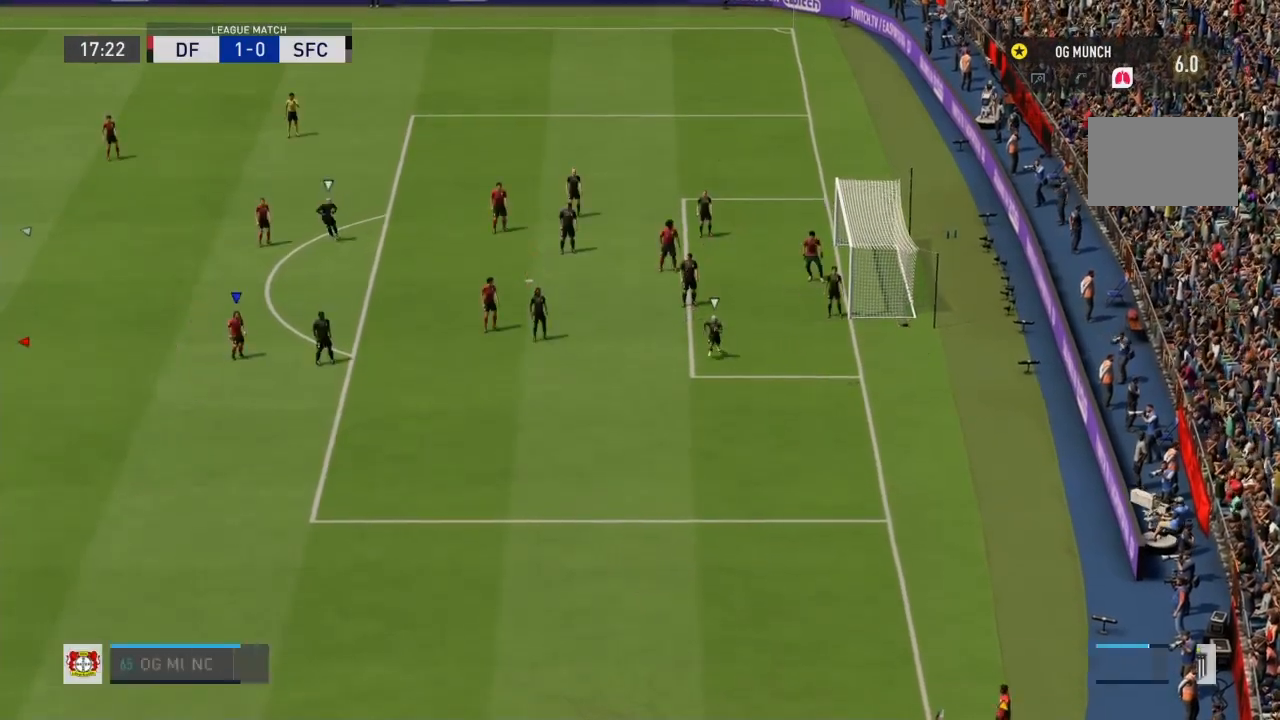
{"buttons": ["L1"], "left_stick": "center", "right_stick": "center"}
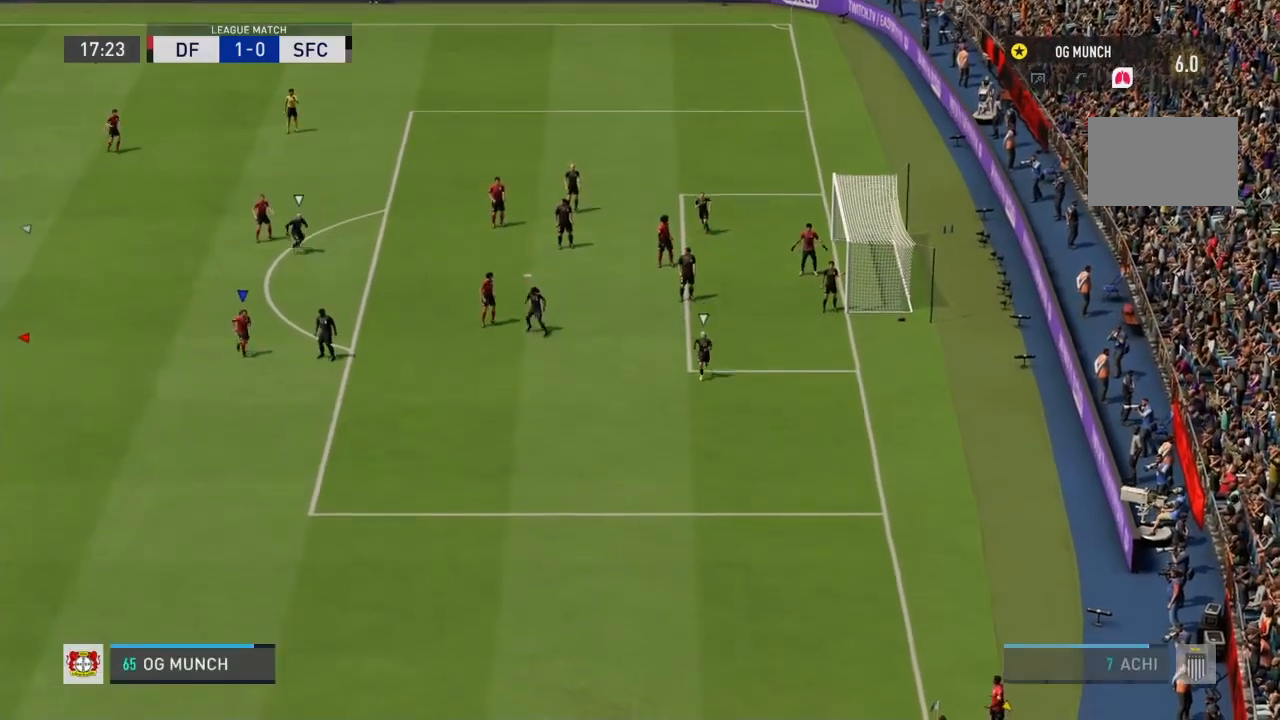
{"buttons": ["L1"], "left_stick": "center", "right_stick": "center", "events": []}
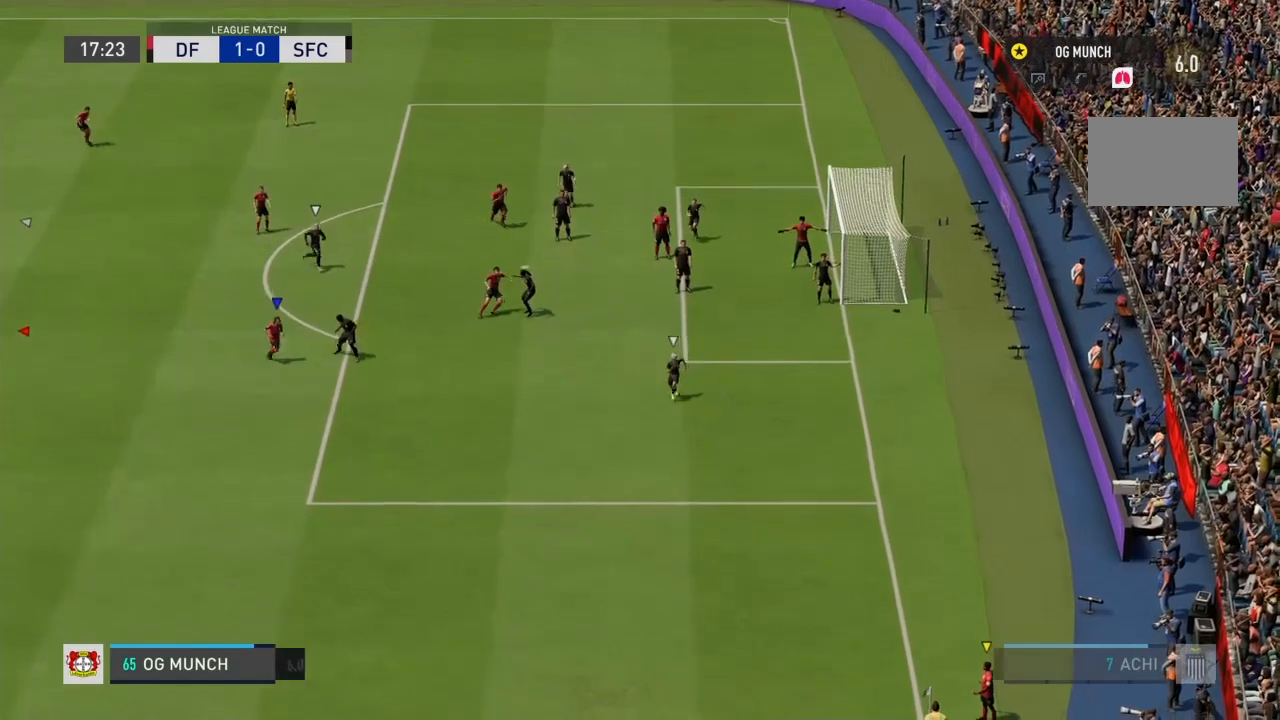
{"buttons": ["L1"], "left_stick": "center", "right_stick": "left"}
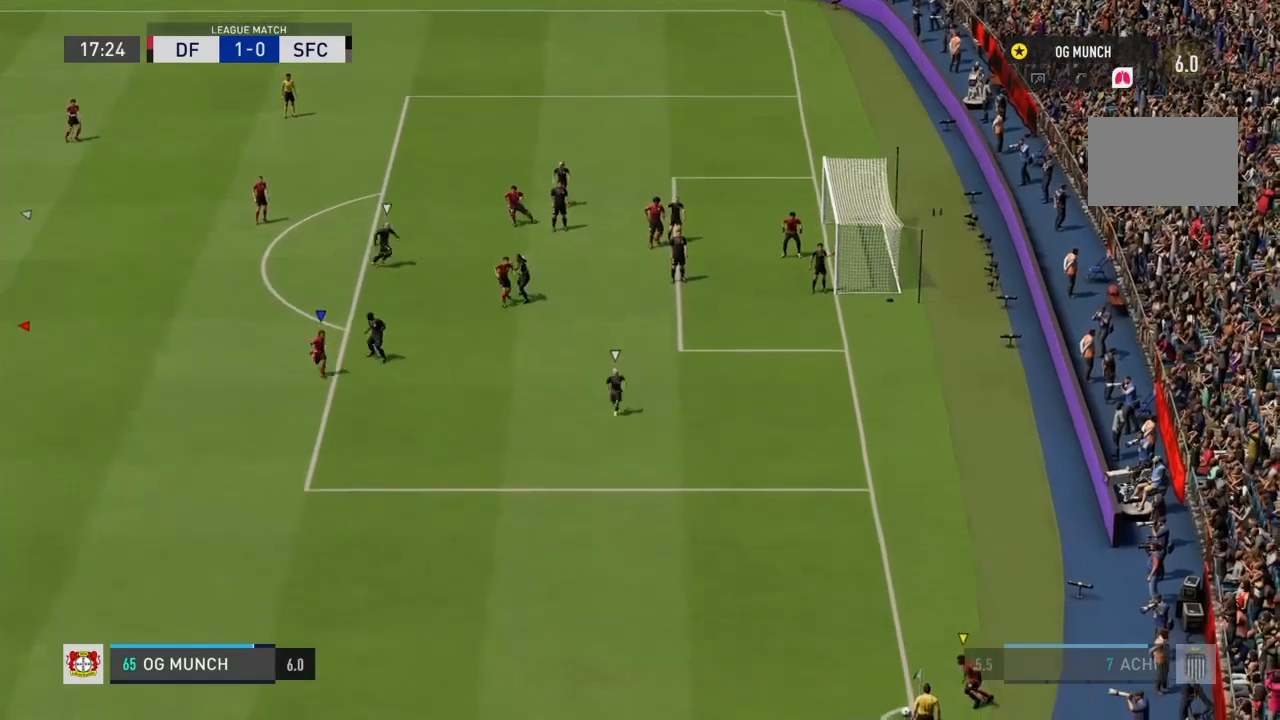
{"buttons": ["L1"], "left_stick": "center", "right_stick": "center", "events": [[33, "right_stick", "center"]]}
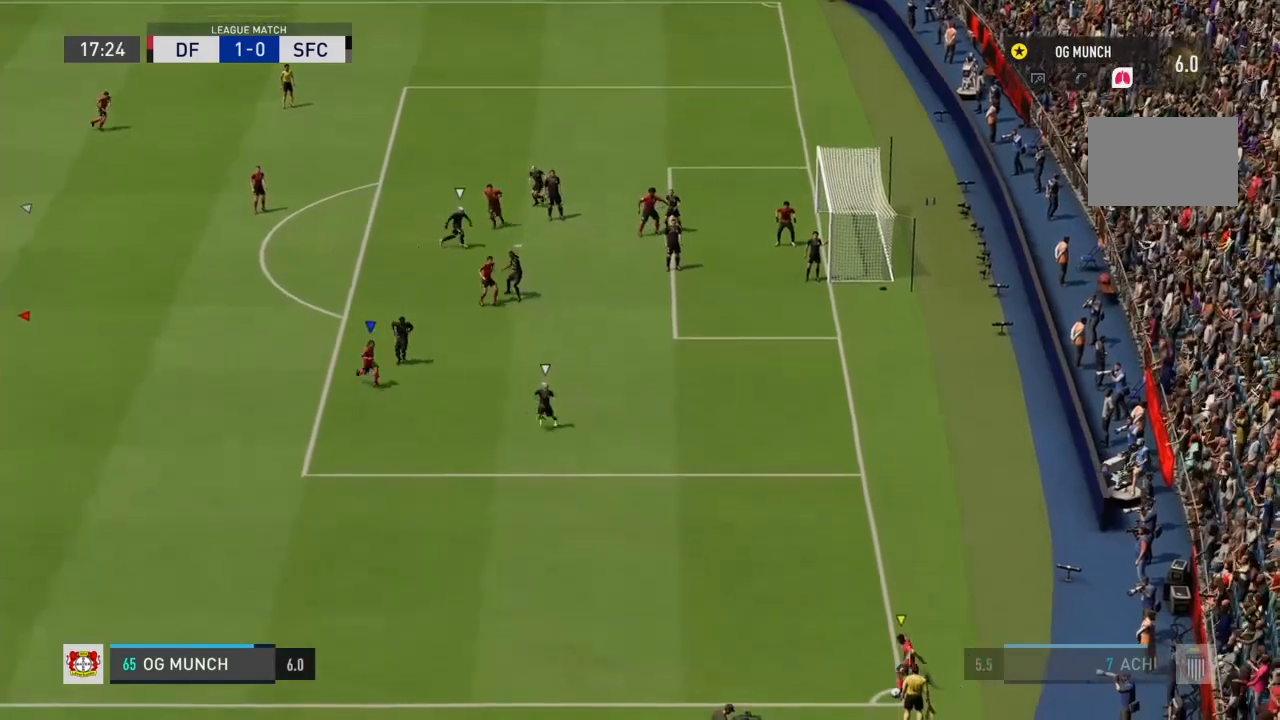
{"buttons": ["L1"], "left_stick": "center", "right_stick": "center", "events": []}
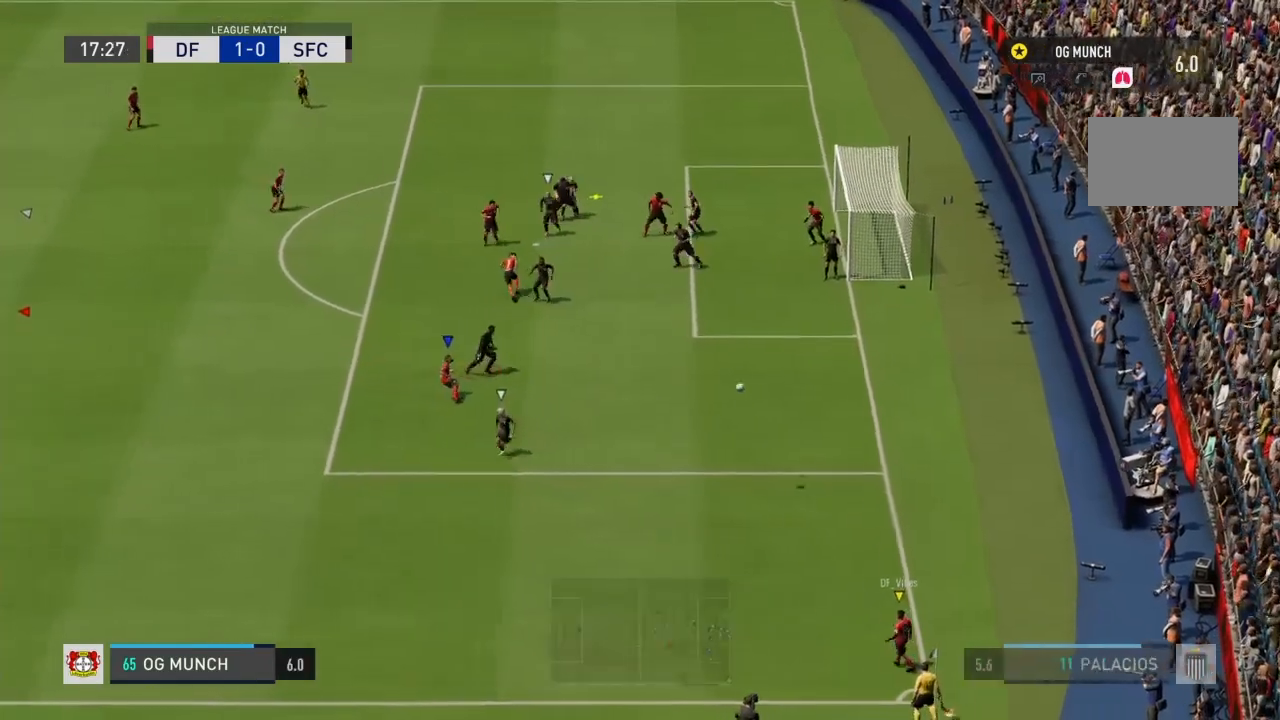
{"buttons": ["L1"], "left_stick": "center", "right_stick": "center", "events": [[33, "right_stick", "right"], [100, "right_stick", "down-right"], [234, "right_stick", "center"]]}
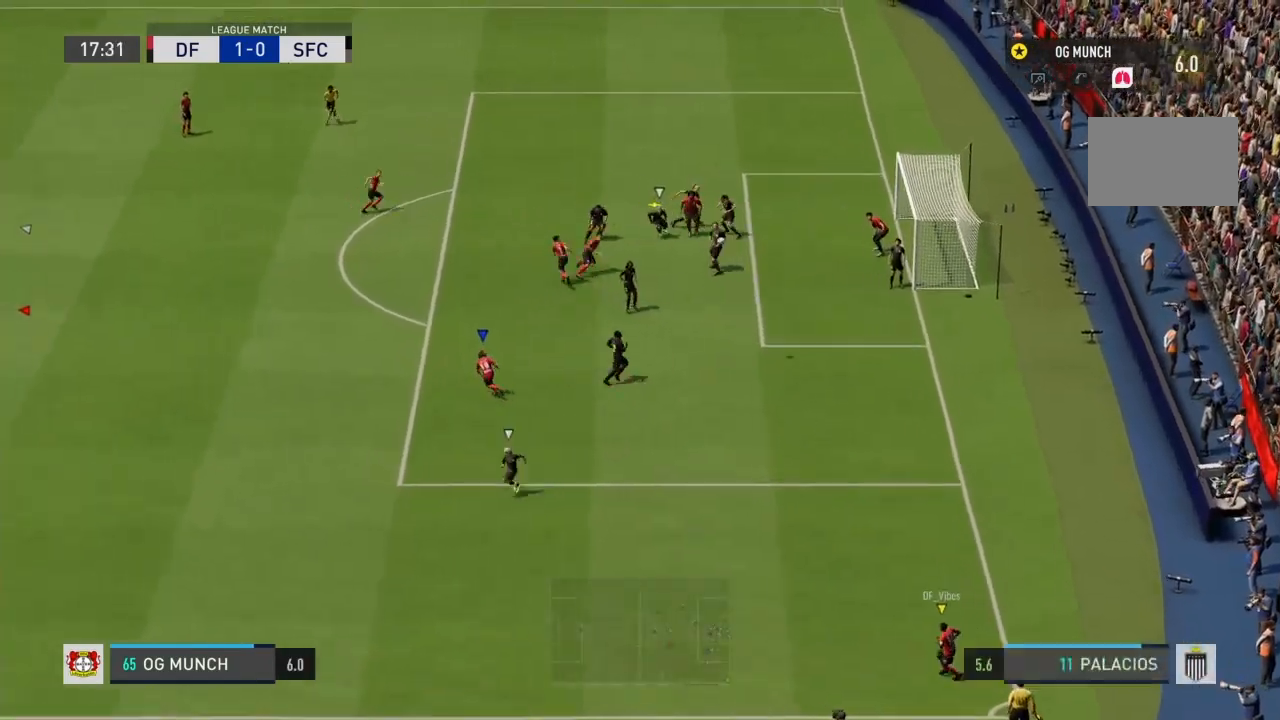
{"buttons": ["L1"], "left_stick": "center", "right_stick": "center", "events": []}
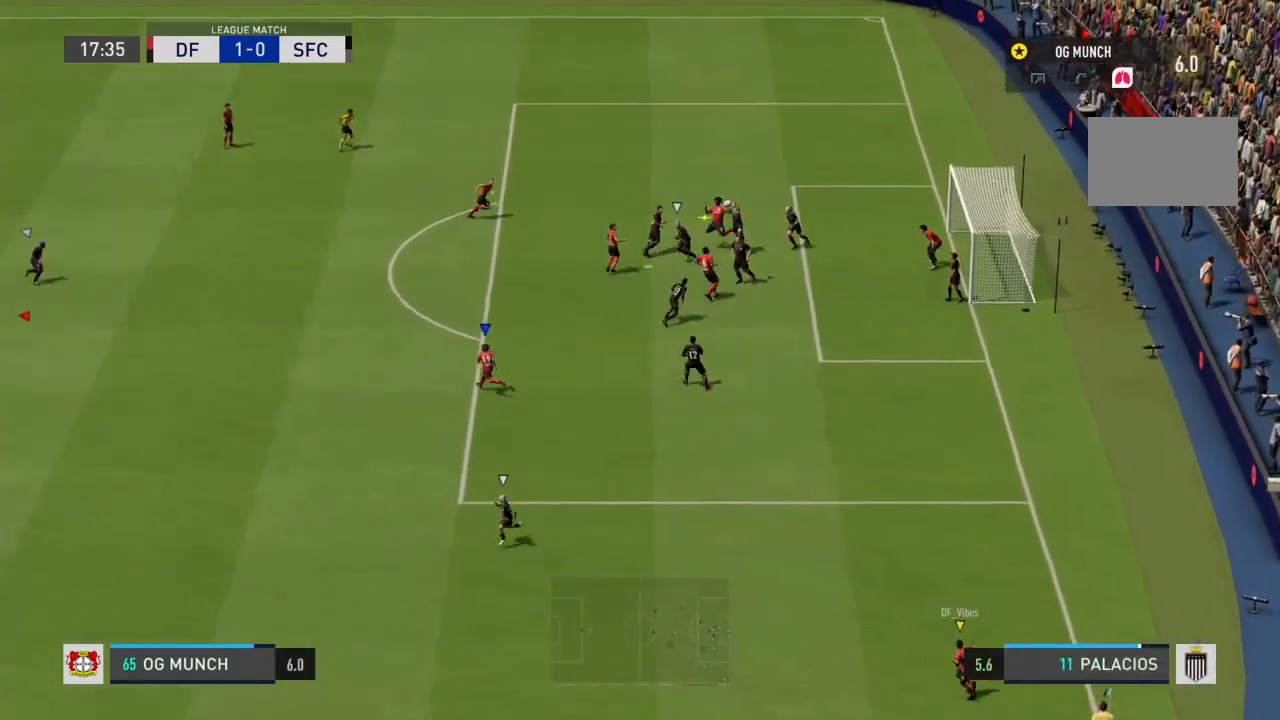
{"buttons": ["L1"], "left_stick": "center", "right_stick": "center", "events": []}
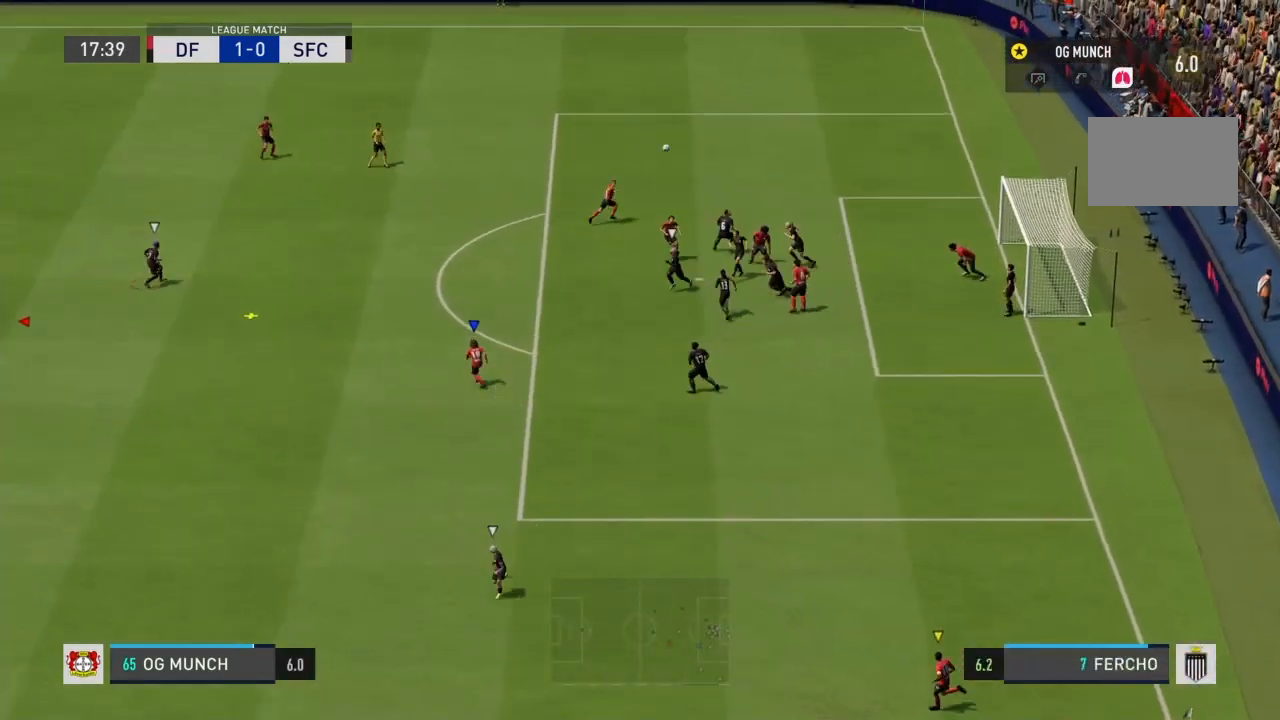
{"buttons": ["L1"], "left_stick": "up", "right_stick": "center", "events": [[266, "left_stick", "up-left"], [467, "left_stick", "up"]]}
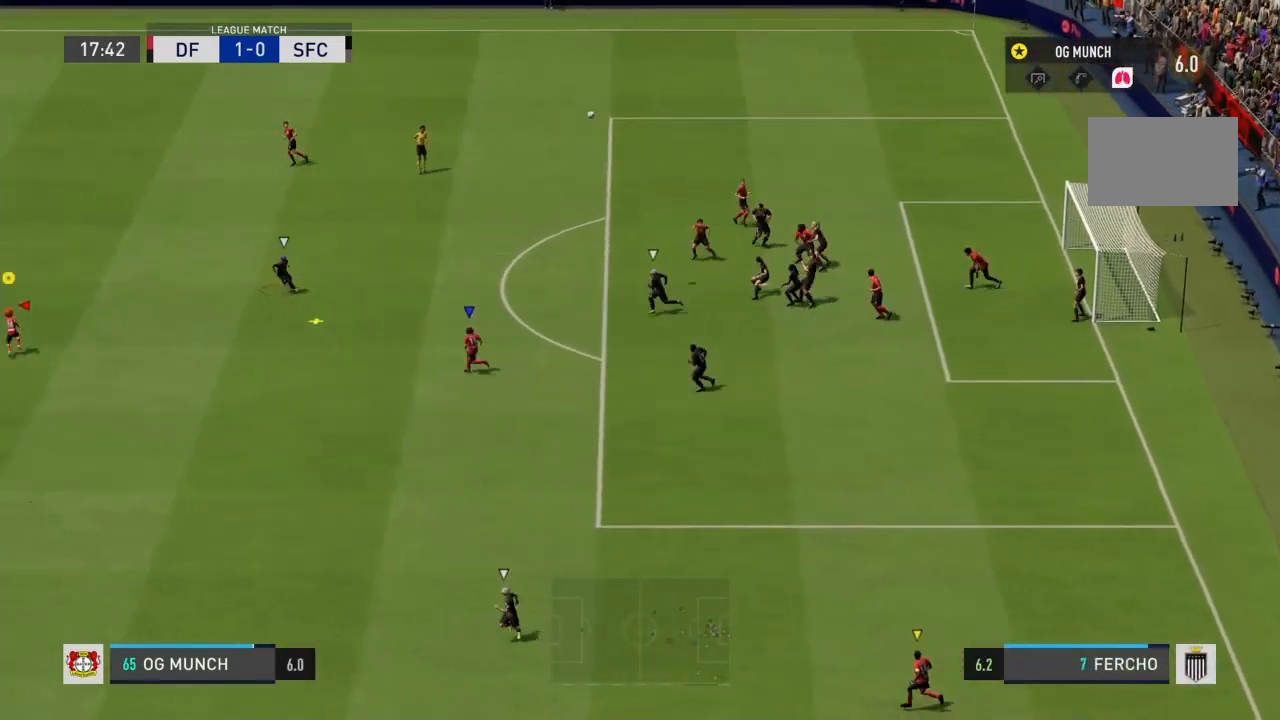
{"buttons": [], "left_stick": "up", "right_stick": "center", "events": [[67, "L1", "up"]]}
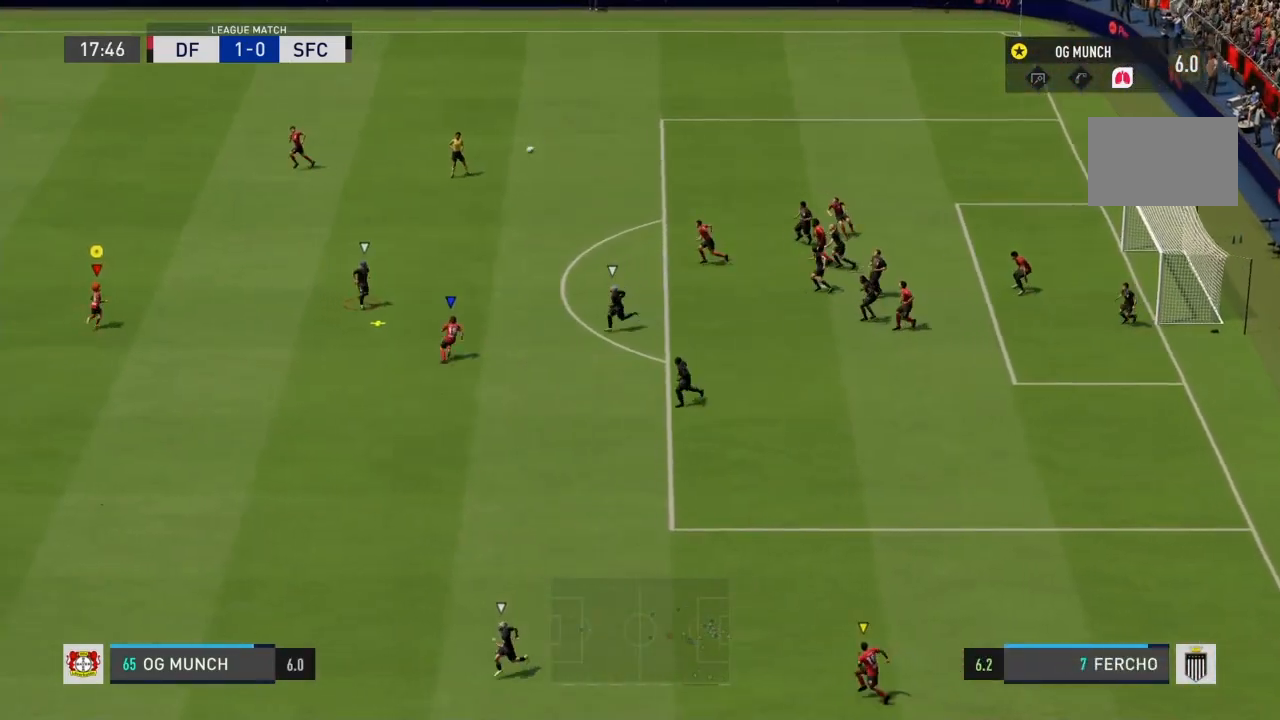
{"buttons": ["L2"], "left_stick": "down", "right_stick": "center", "events": [[33, "left_stick", "right"], [166, "left_stick", "down-right"], [333, "L2", "down"], [333, "left_stick", "down"]]}
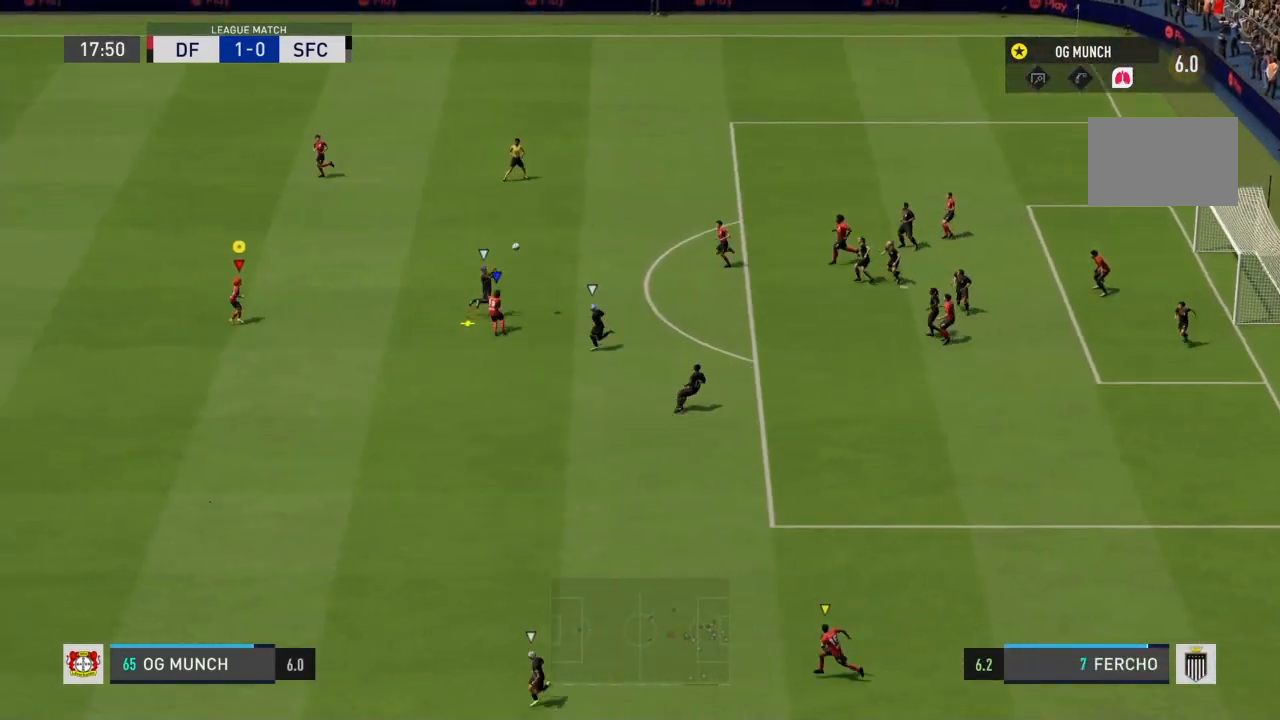
{"buttons": [], "left_stick": "down", "right_stick": "center", "events": [[434, "L2", "up"]]}